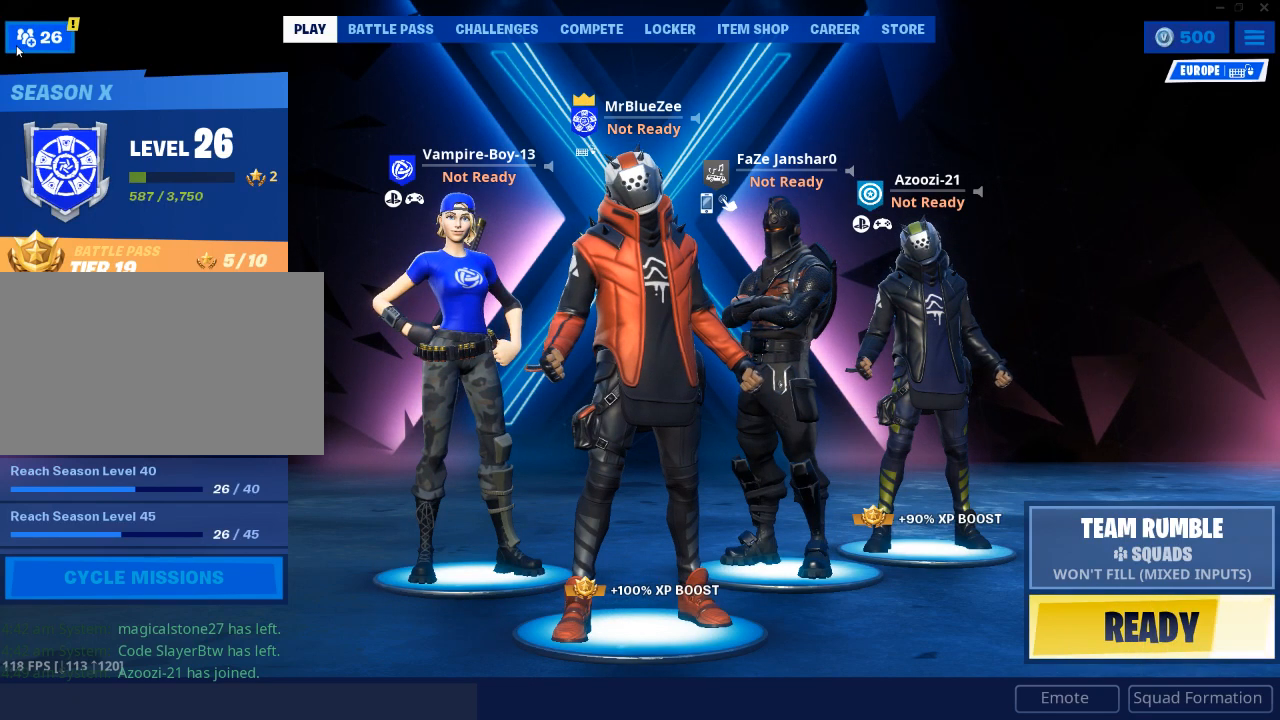
Gameplay with keyboard and mouse; each line is a JSON object with the keys and mouse buttons held at the frame after it. "events" lists presses ("down") and releases ("up") of "1", "2", "3", "4", "5", "a", "alt", "c", "caps_lock", "ctrl", "d", "e", "f", "g", "q", "r", "s", "shift", "space", "t", "tab", "v", "w", "x", "z", "mouse_left", "mouse_wheel" and "mouse_right" between this image and that frame as [ms after this image, input, new state], when the widget could be followed in between. "mouse_left", "mouse_wheel", "mouse_right" = the "left", "wheel", "right" buttons of the "mouse" list. No other keys are recorded. "wheel" means that the mouse wheel is clicked or scrolled. Not read: mouse_move.
{"keys": [], "mouse": [], "events": [[150, "mouse_left", "down"], [250, "mouse_left", "up"]]}
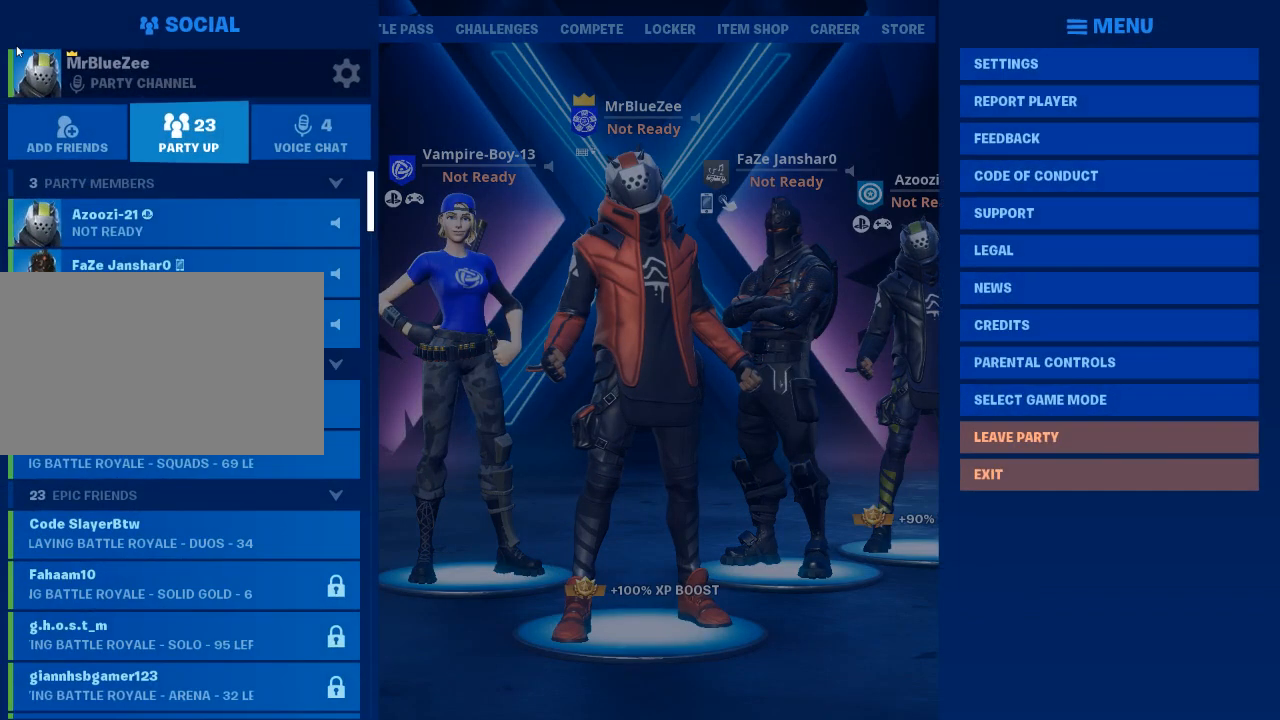
{"keys": [], "mouse": [], "events": []}
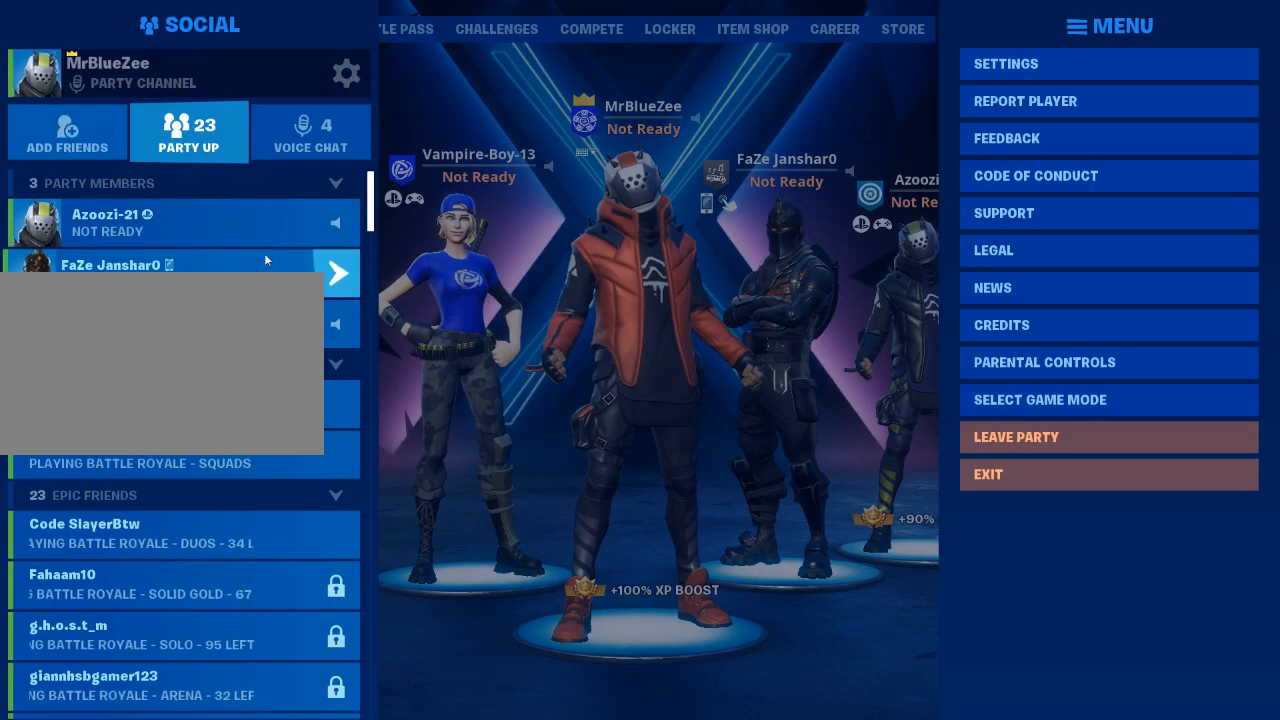
{"keys": [], "mouse": [], "events": []}
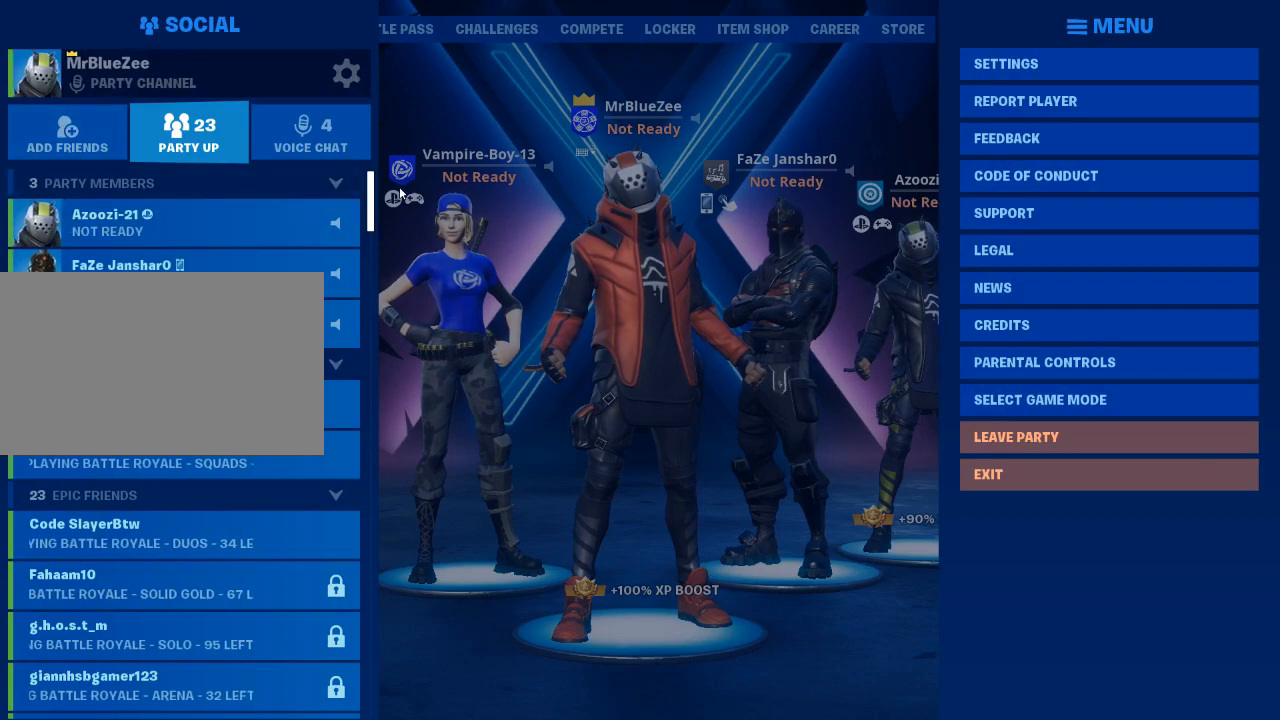
{"keys": [], "mouse": ["left"], "events": [[433, "mouse_left", "down"]]}
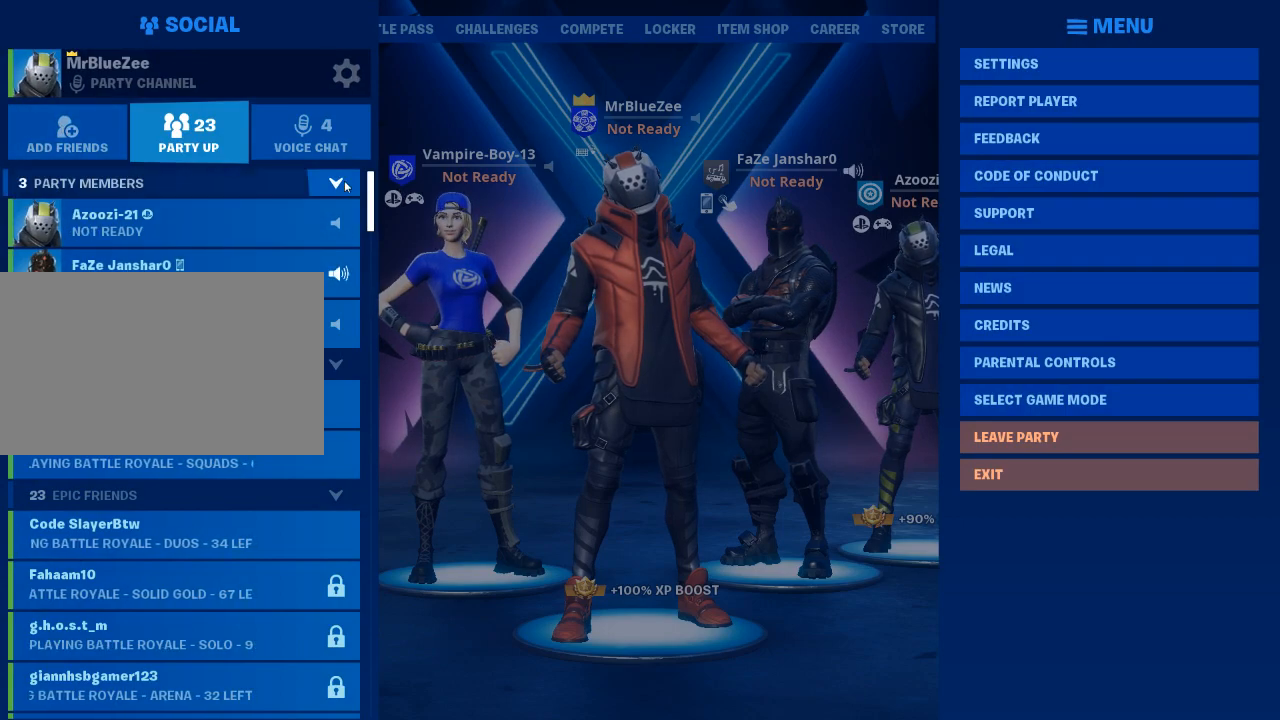
{"keys": [], "mouse": ["left"], "events": [[33, "mouse_left", "up"], [501, "mouse_left", "down"]]}
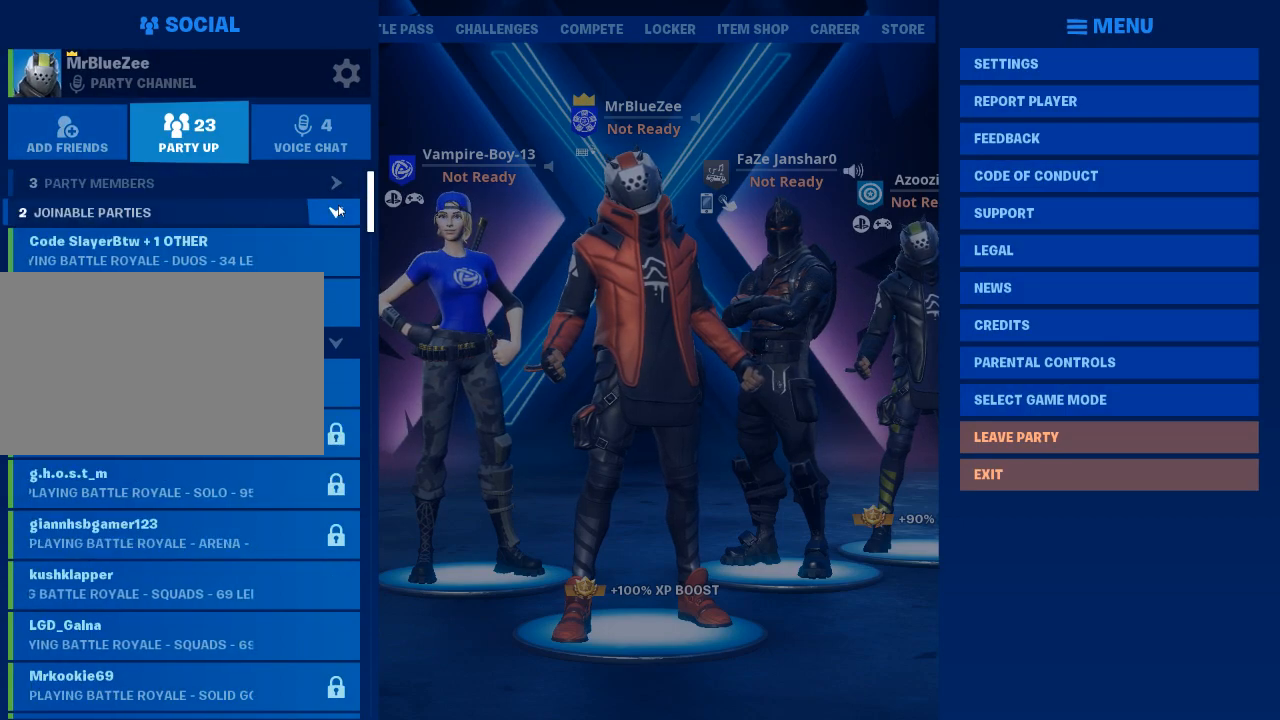
{"keys": [], "mouse": [], "events": [[33, "mouse_left", "up"]]}
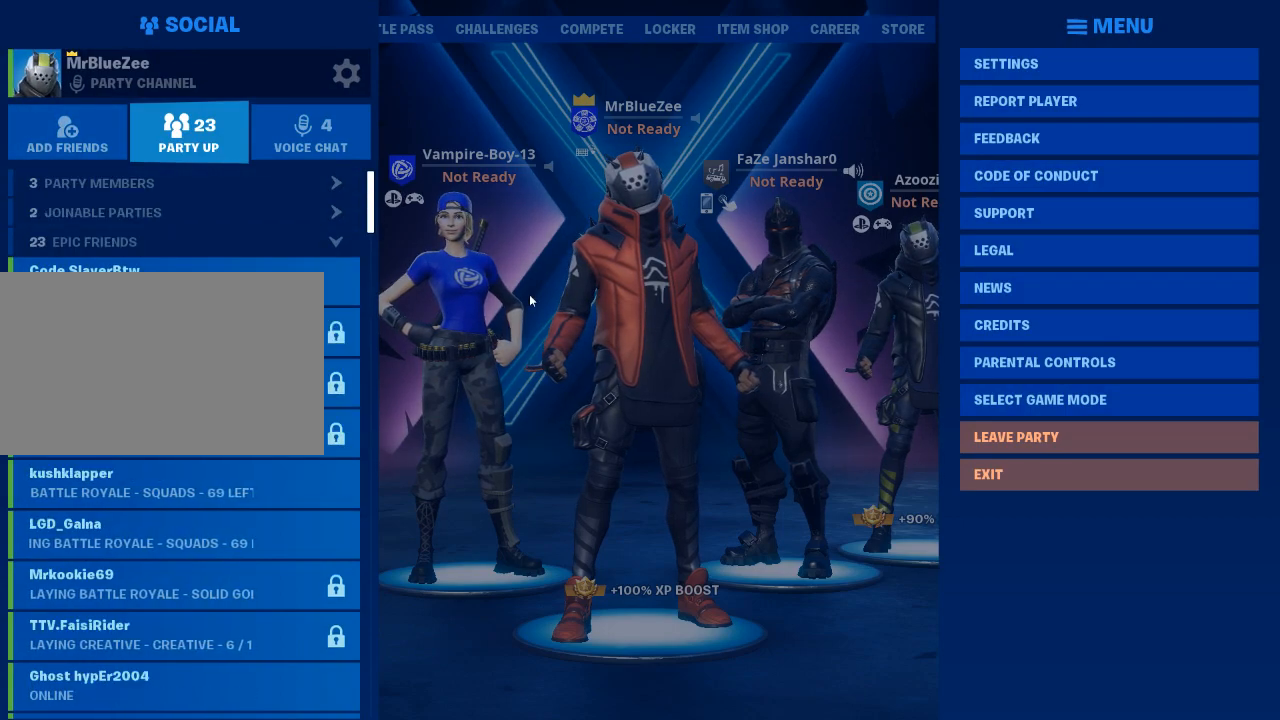
{"keys": [], "mouse": [], "events": []}
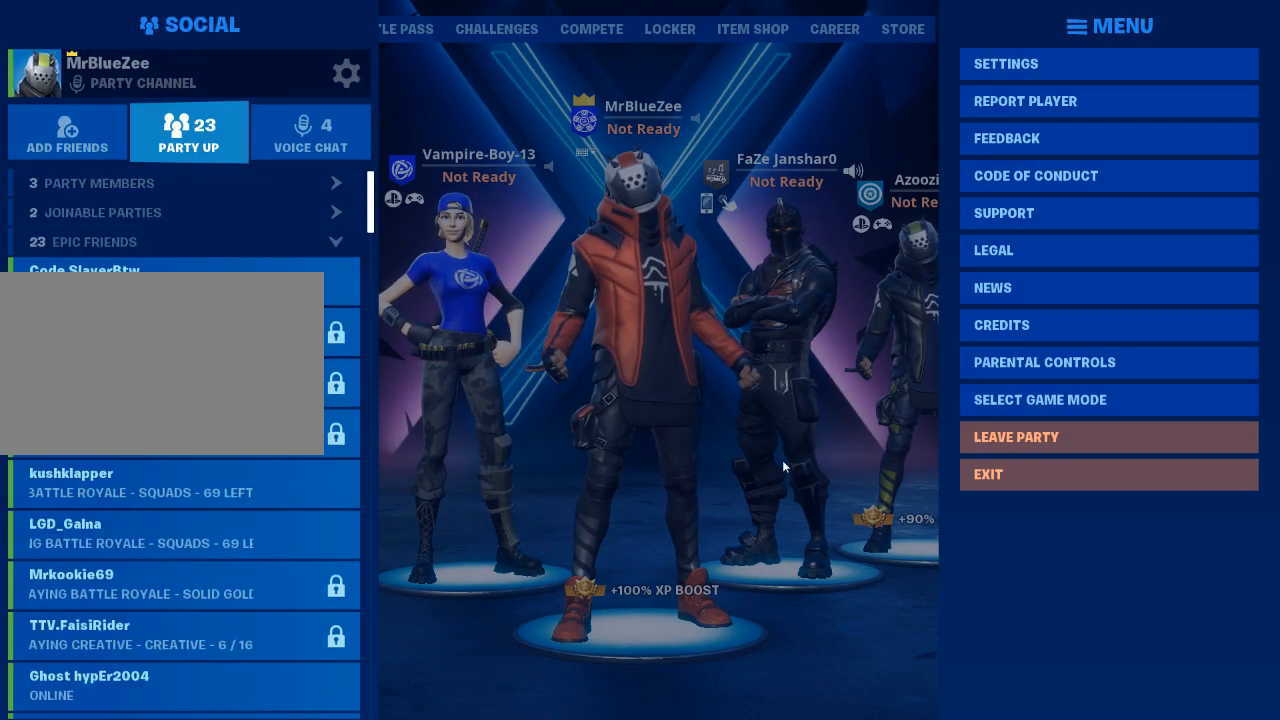
{"keys": [], "mouse": [], "events": [[400, "mouse_left", "down"], [500, "mouse_left", "up"]]}